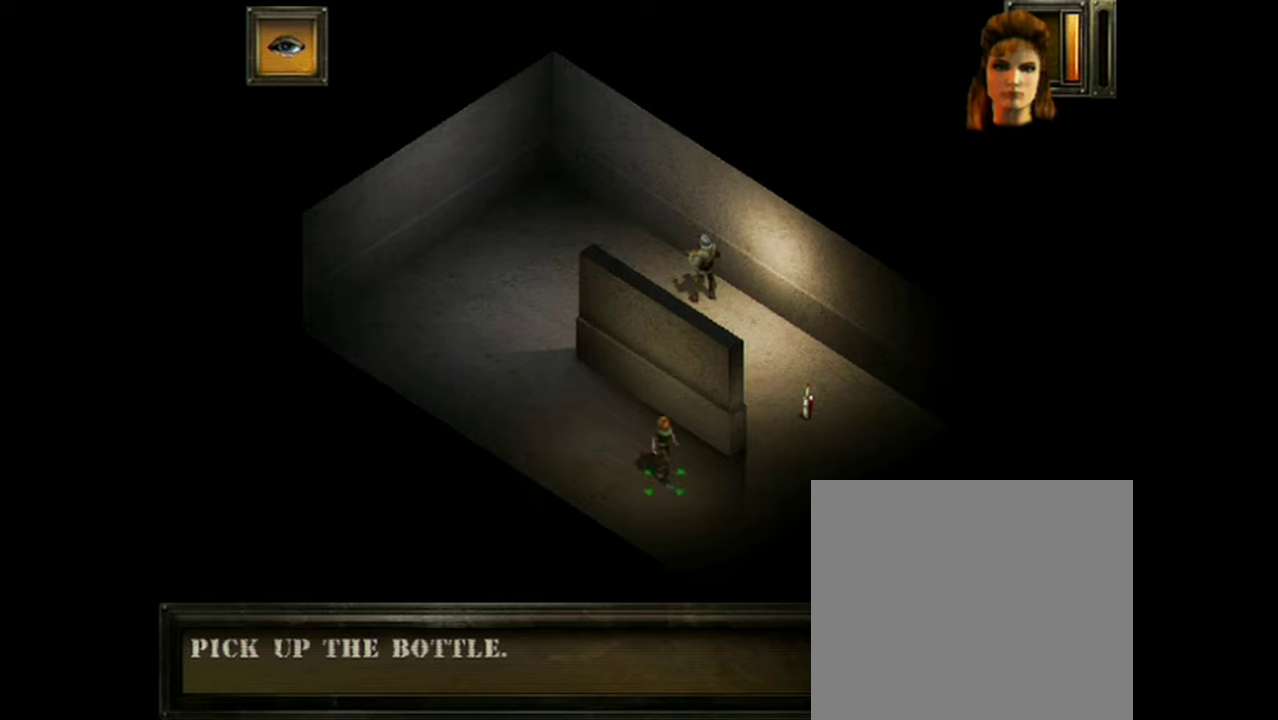
Gameplay with a controller (Xbox layout); each line is a JSON object with the inputs held at the frame after it (dt_ms = milliseconds from this image to that frame). "events" lists button and stick changes between this image and that frame as [ms after this image, input, new state], when the widget could be followed in between. Not read: DPAD_DOWN L1 L3 R1 R3 left_stick right_stick.
{"dt_ms": 501, "buttons": [], "events": []}
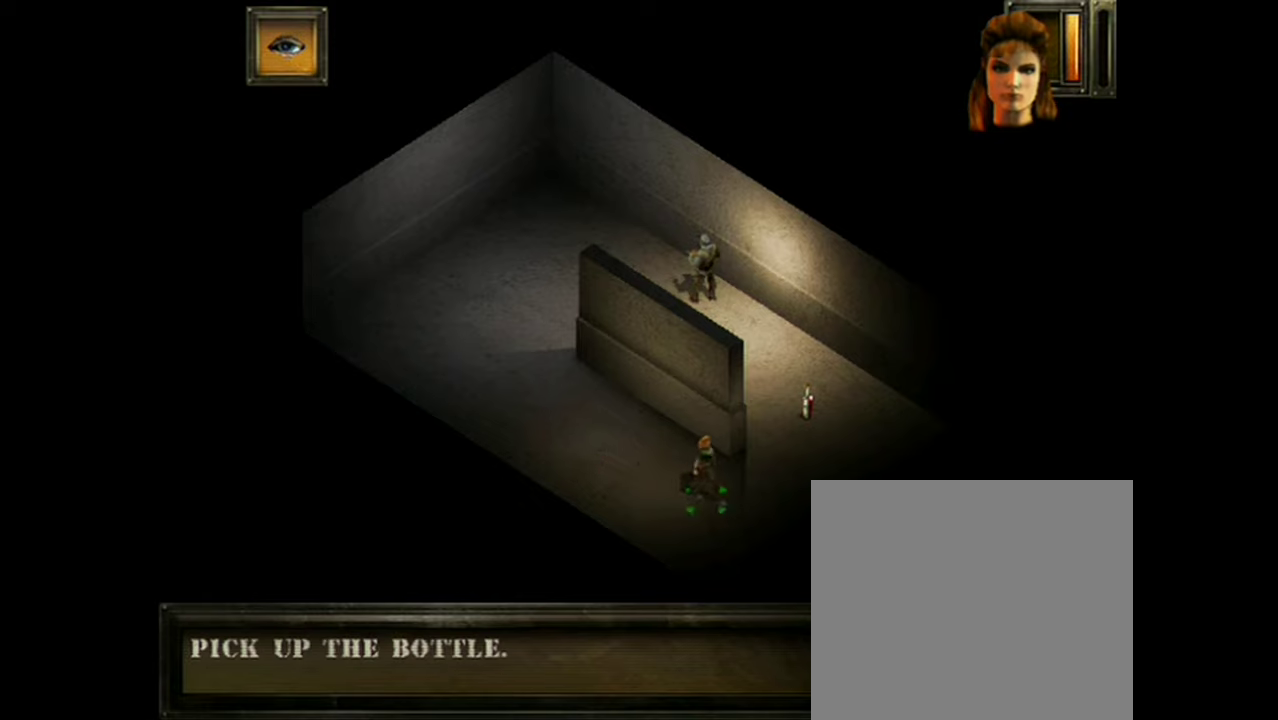
{"dt_ms": 484, "buttons": [], "events": []}
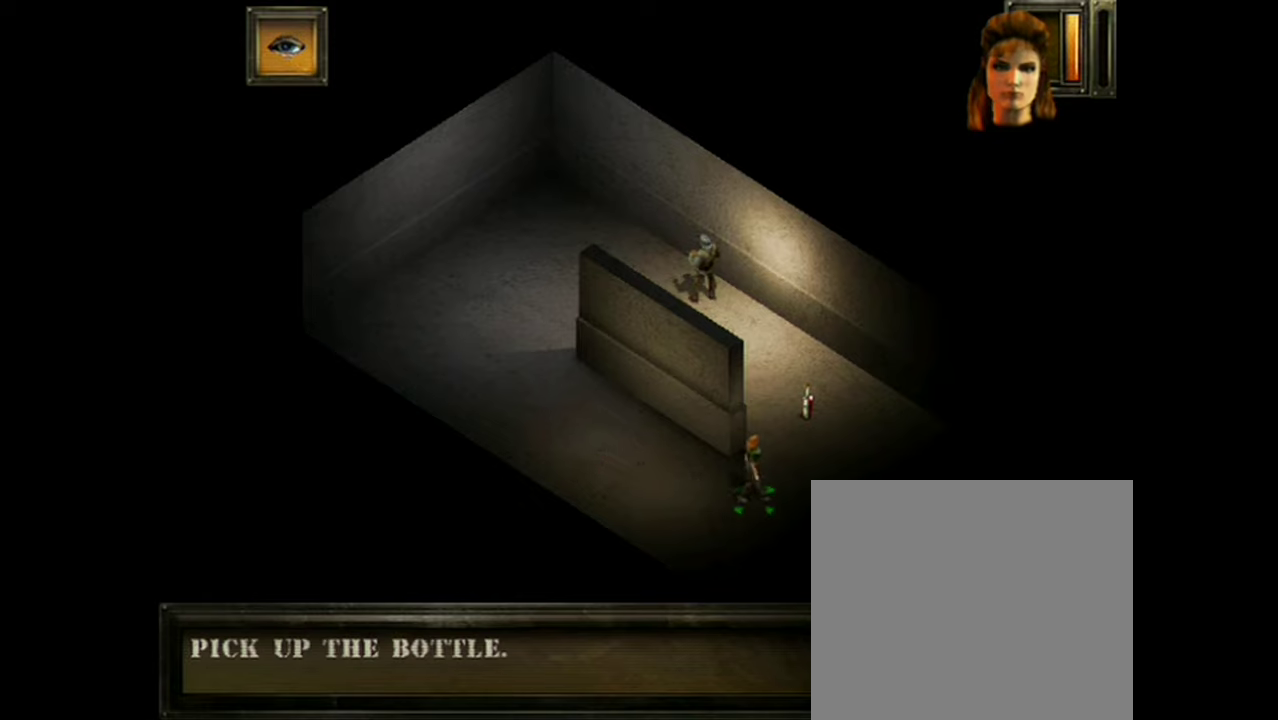
{"dt_ms": 300, "buttons": [], "events": []}
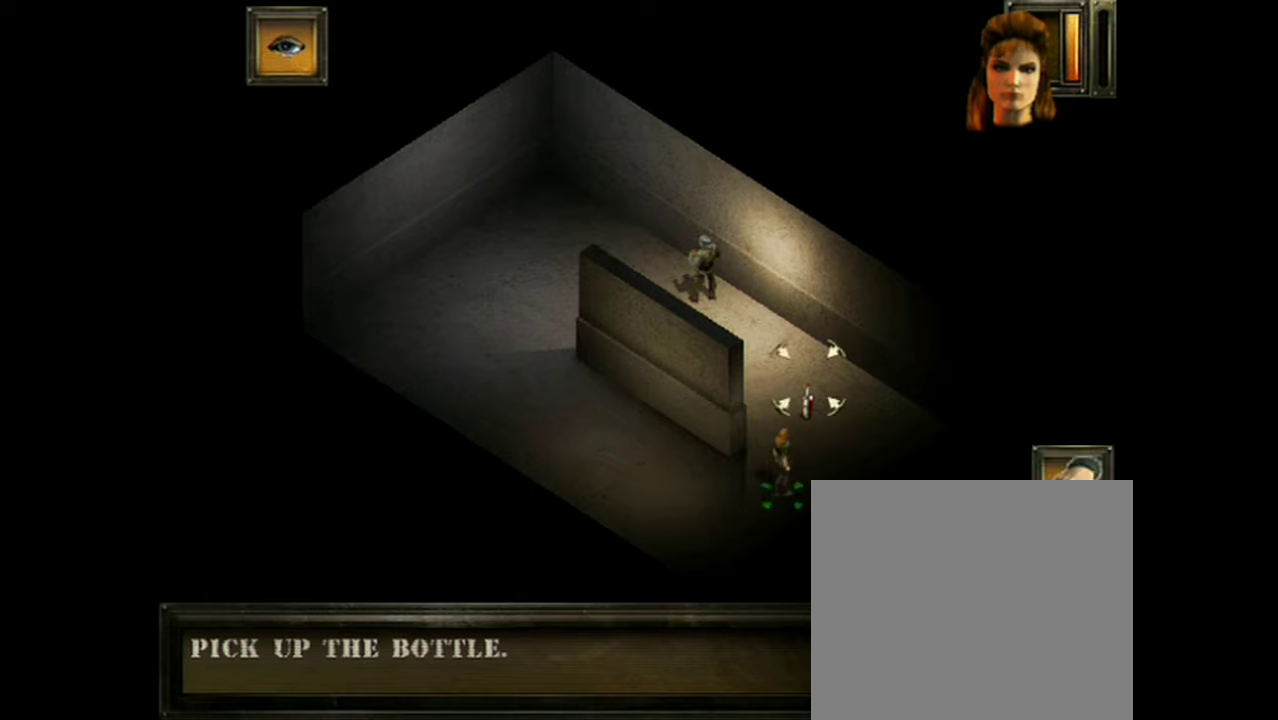
{"dt_ms": 801, "buttons": [], "events": []}
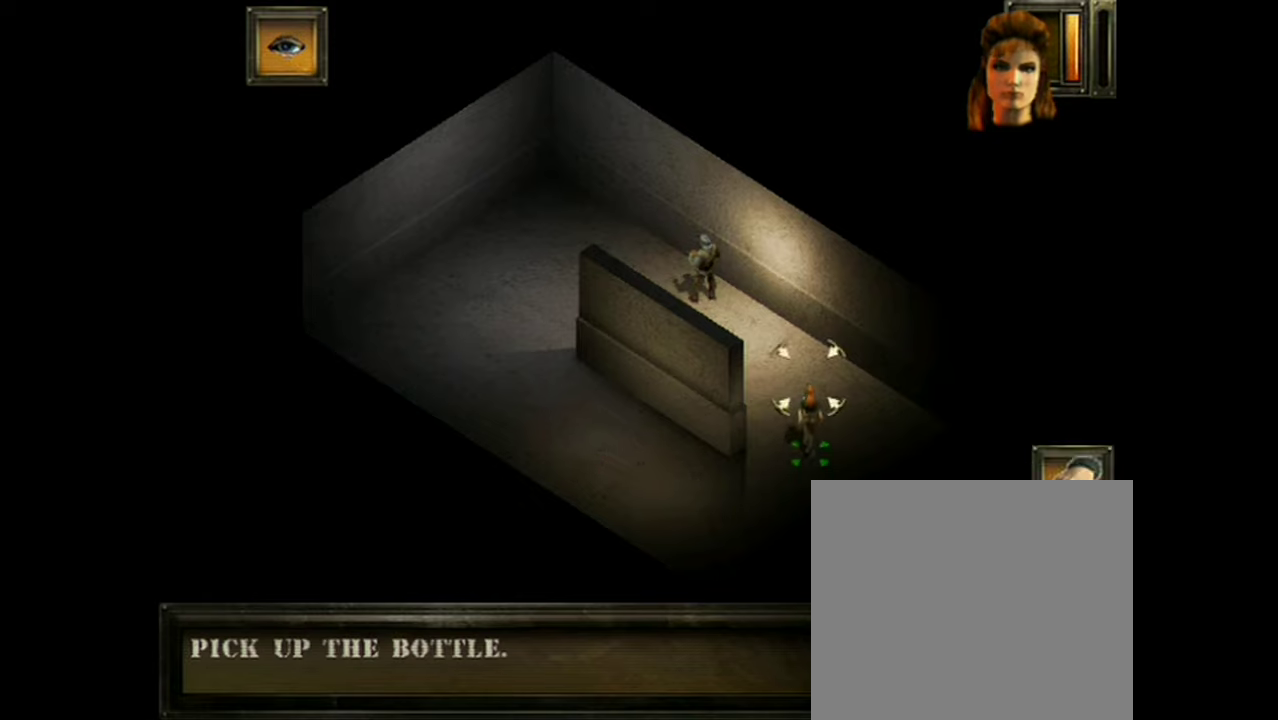
{"dt_ms": 100, "buttons": ["A"], "events": [[83, "A", "down"]]}
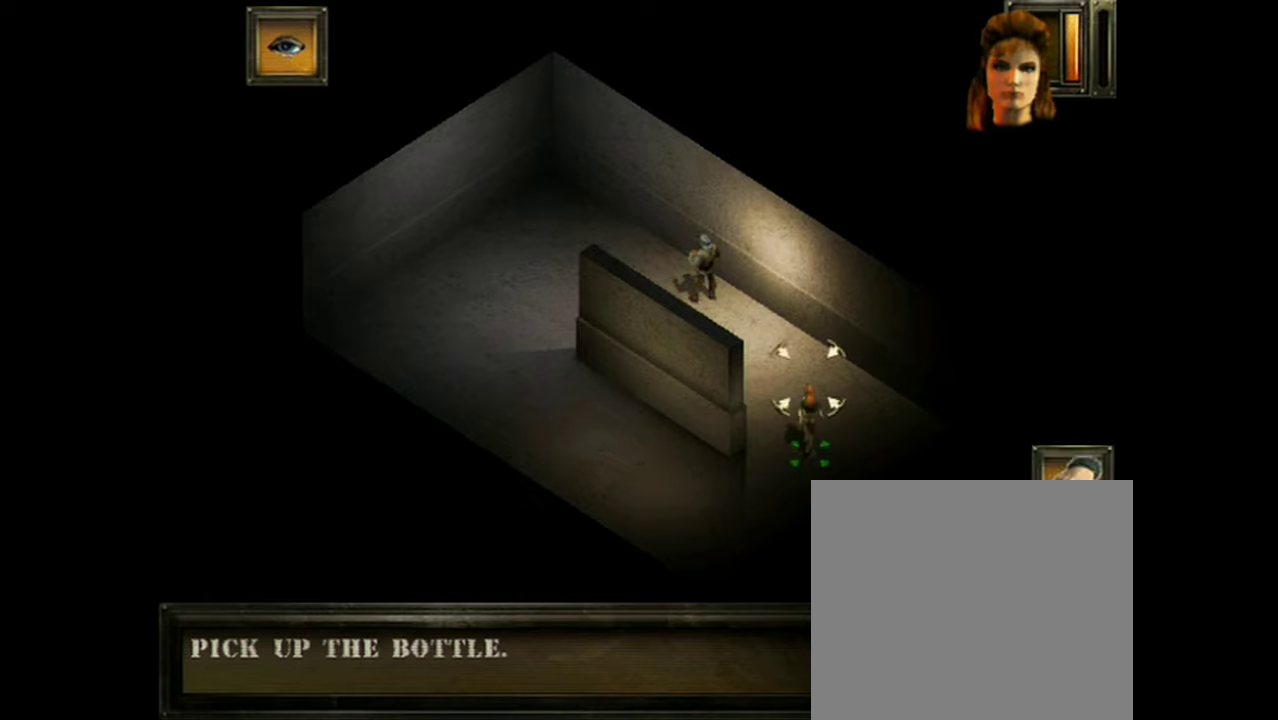
{"dt_ms": 300, "buttons": ["A"], "events": []}
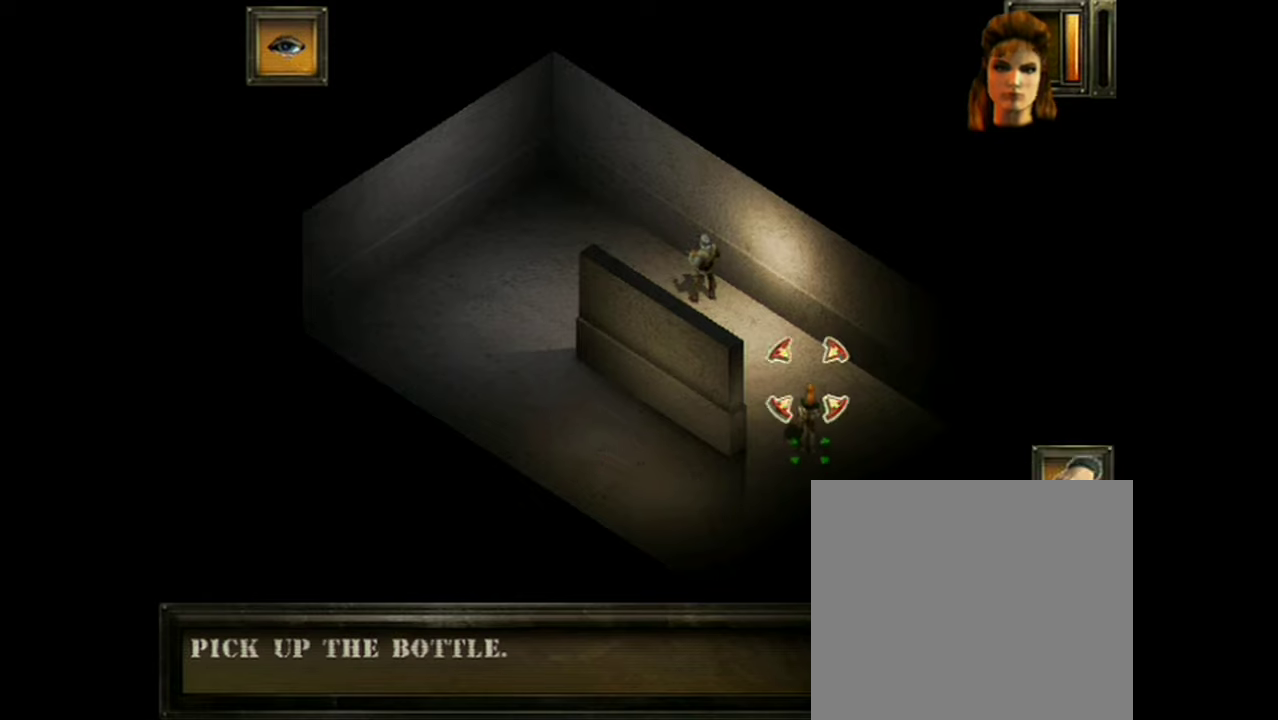
{"dt_ms": 100, "buttons": ["A"], "events": []}
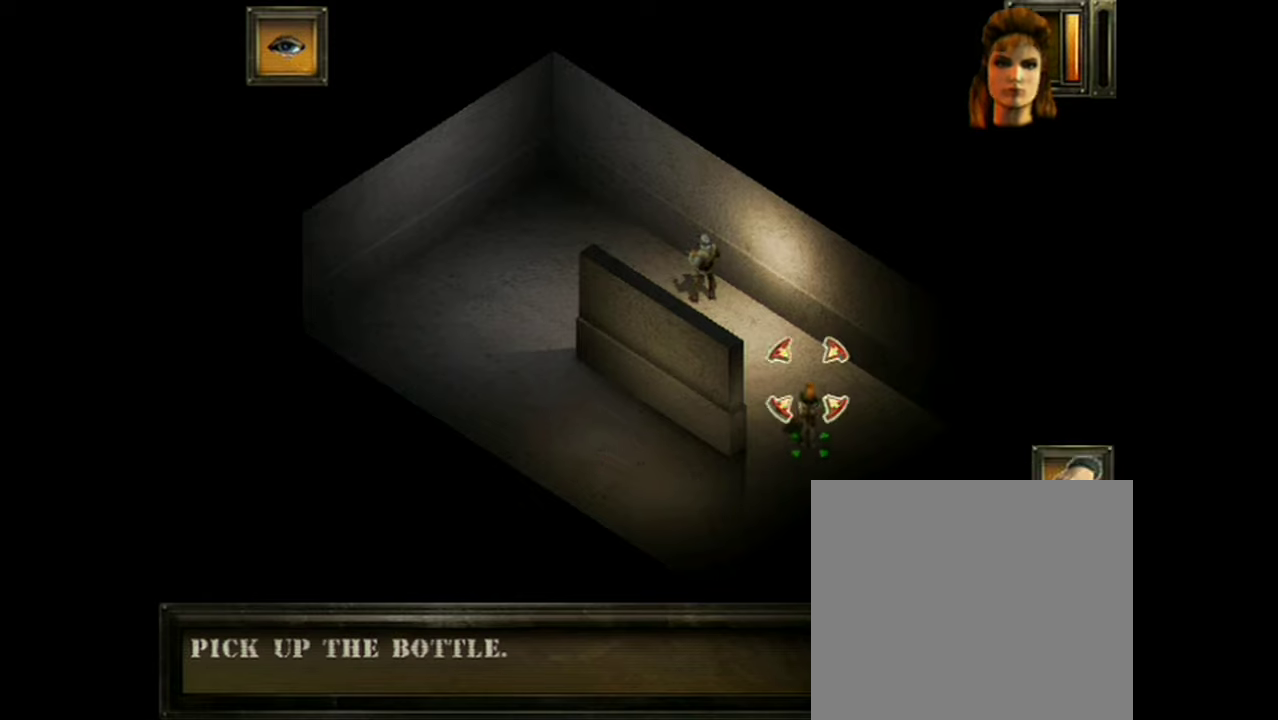
{"dt_ms": 401, "buttons": ["A"], "events": []}
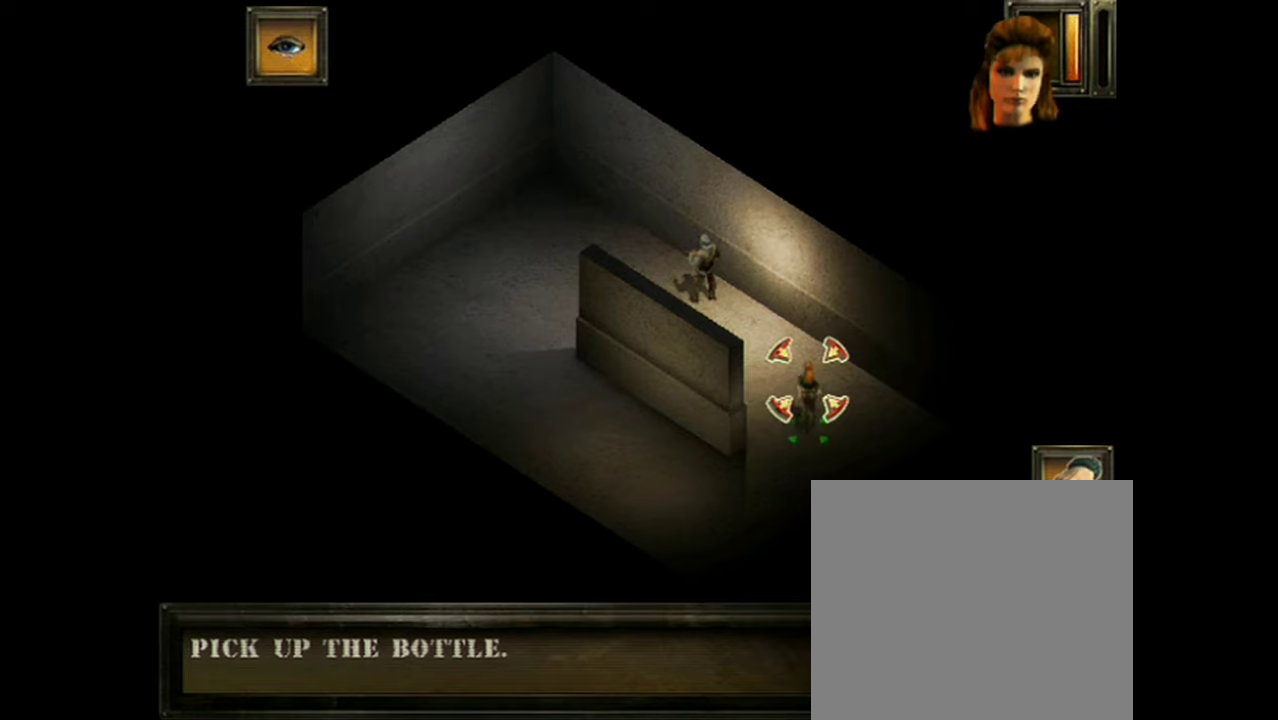
{"dt_ms": 500, "buttons": ["A"], "events": []}
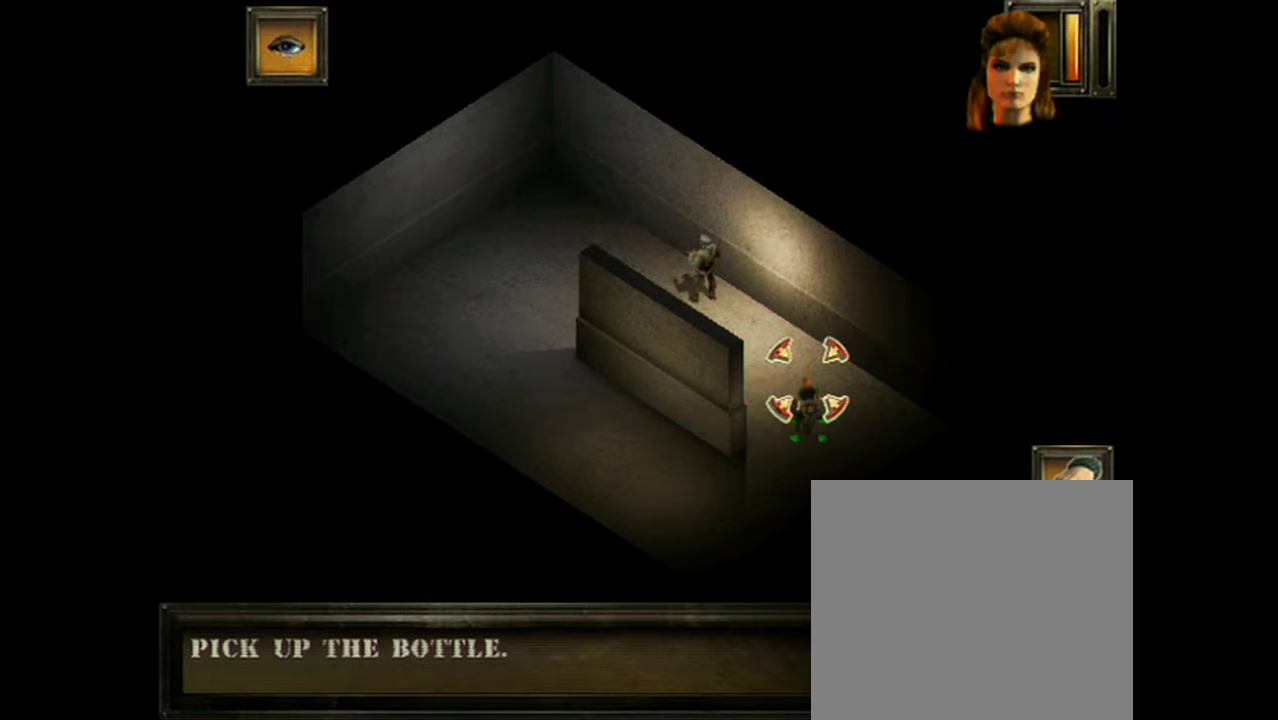
{"dt_ms": 401, "buttons": [], "events": [[367, "A", "up"]]}
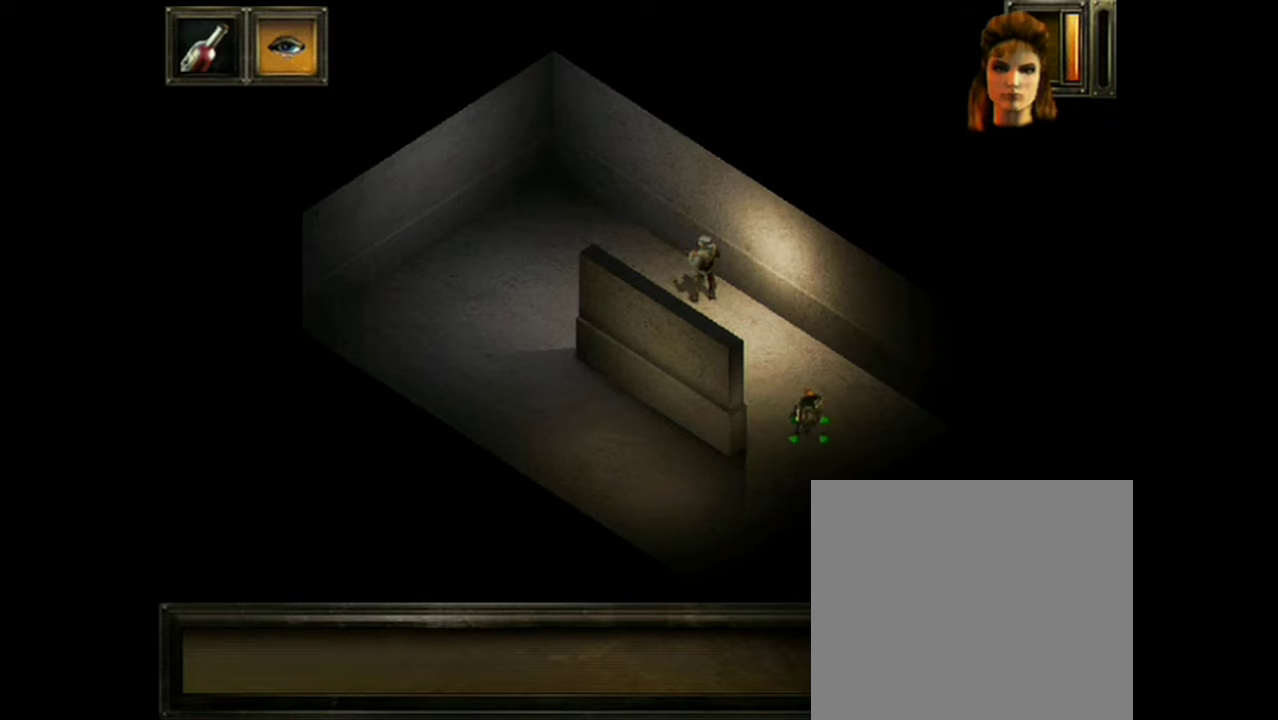
{"dt_ms": 400, "buttons": ["L2"], "events": [[367, "L2", "down"]]}
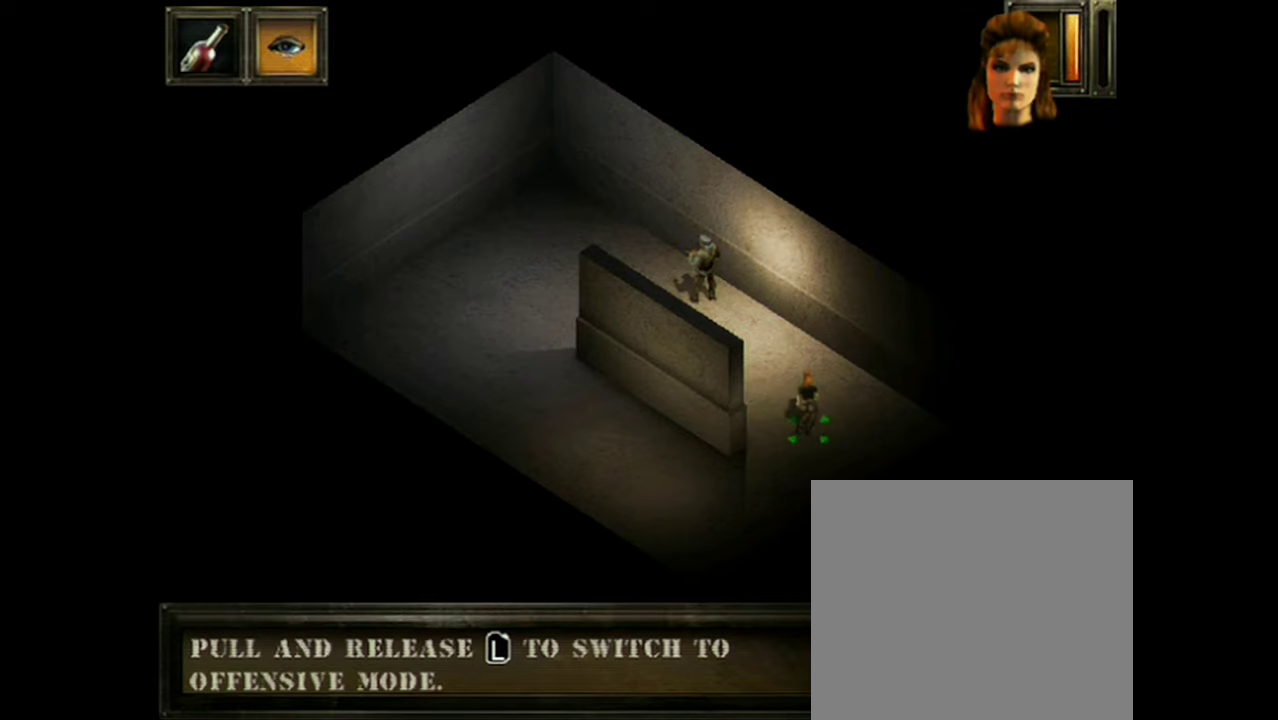
{"dt_ms": 701, "buttons": ["L2"], "events": []}
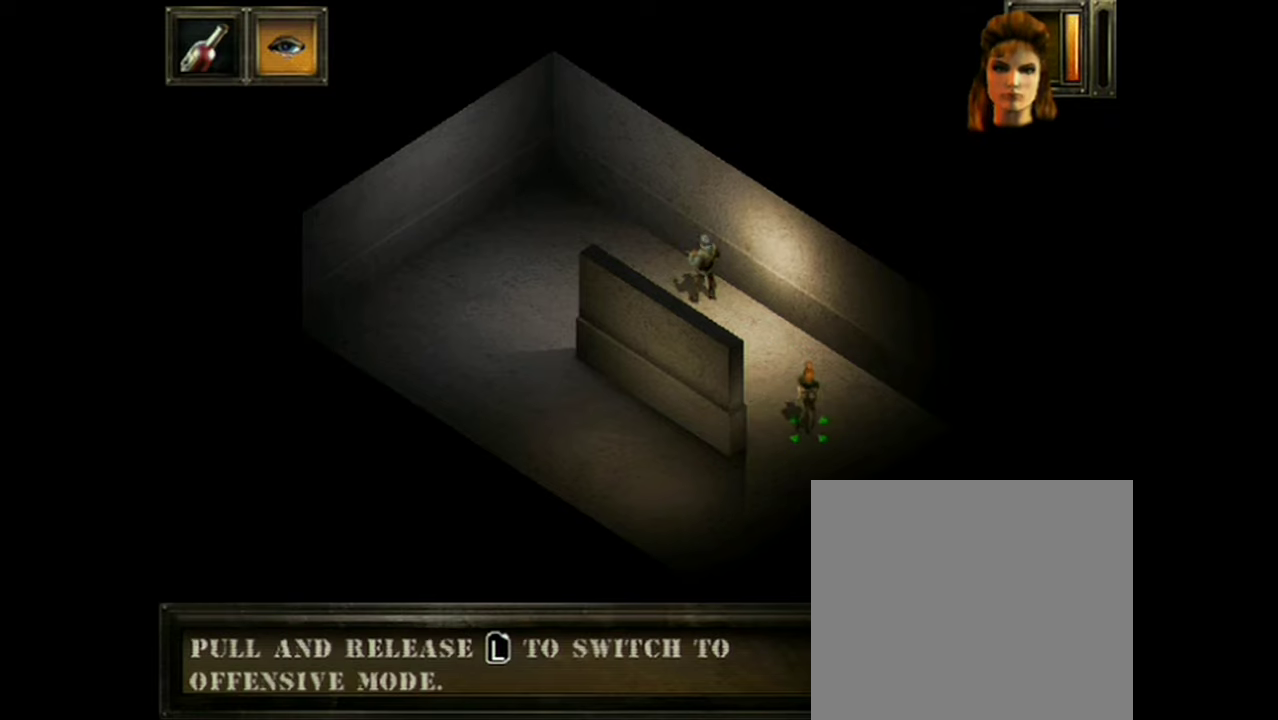
{"dt_ms": 500, "buttons": ["L2"], "events": []}
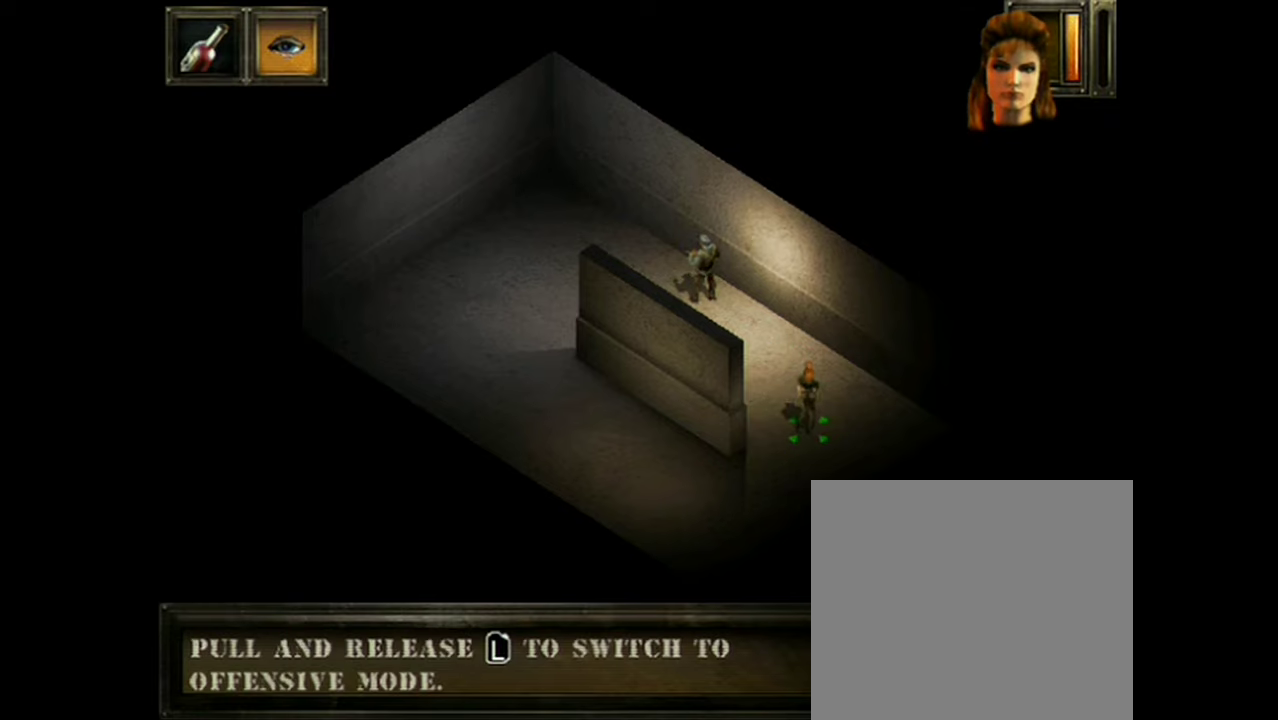
{"dt_ms": 501, "buttons": ["L2"], "events": []}
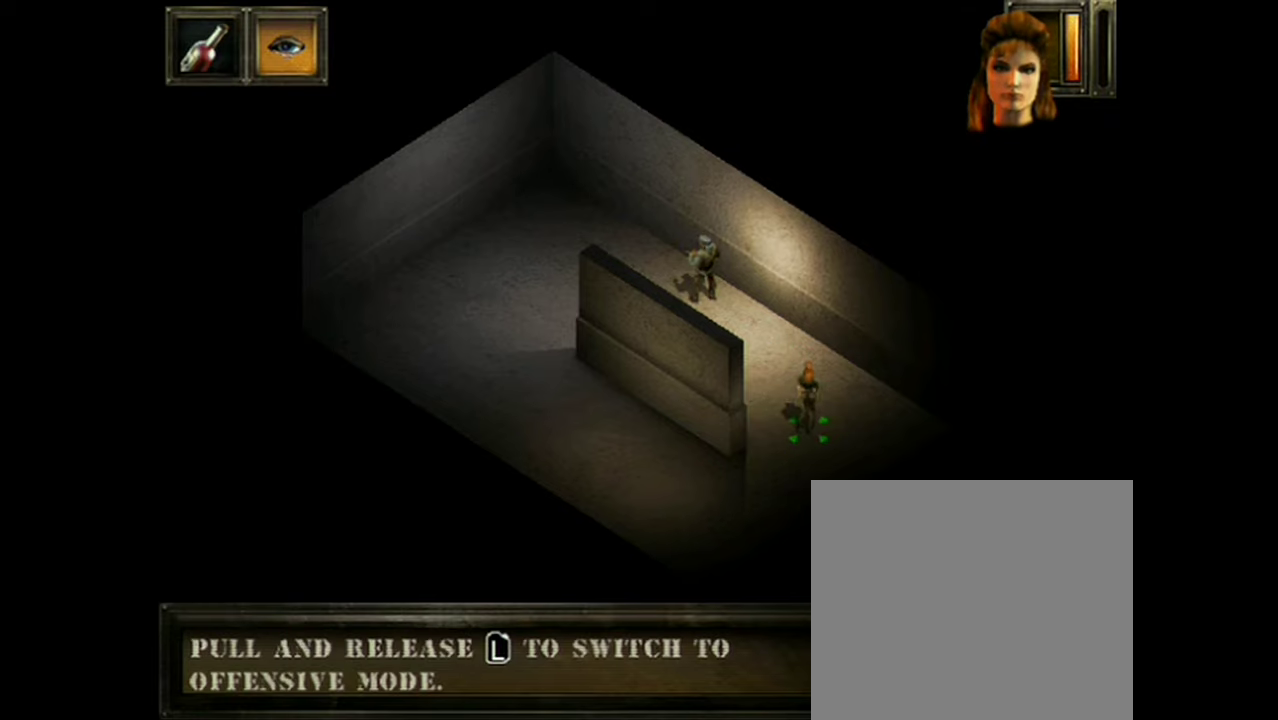
{"dt_ms": 500, "buttons": ["L2"], "events": []}
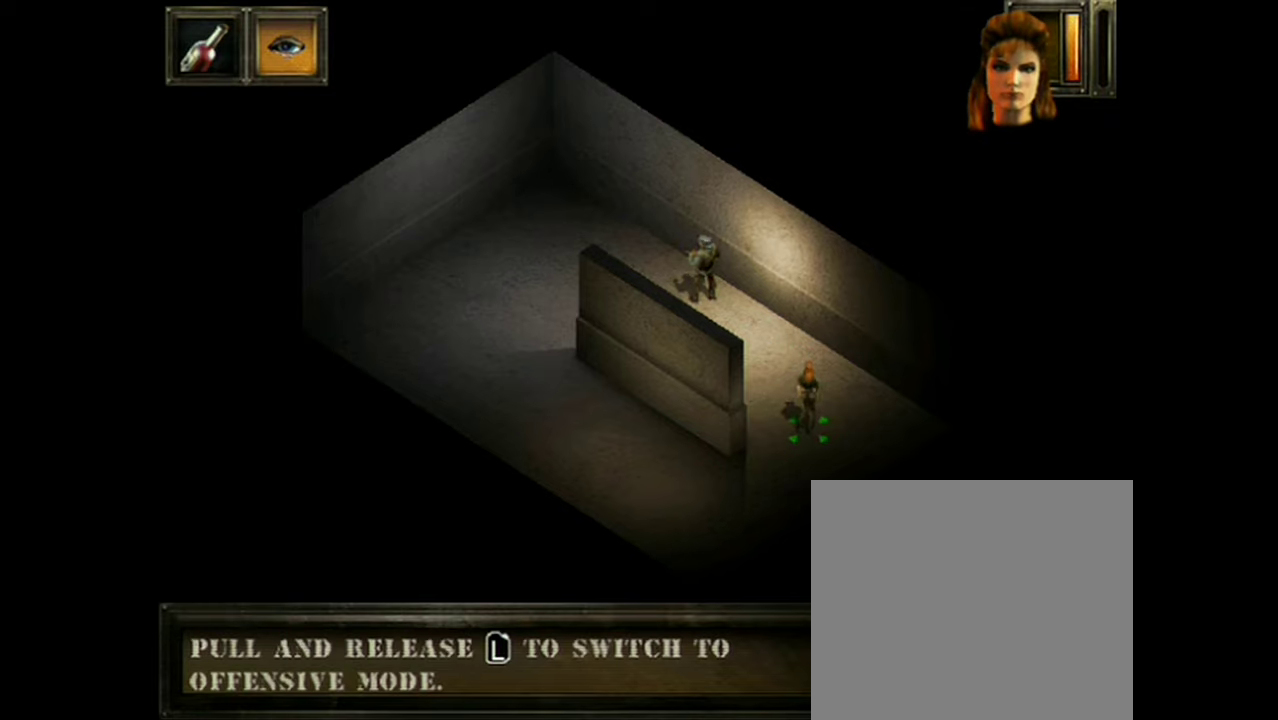
{"dt_ms": 301, "buttons": ["L2"], "events": []}
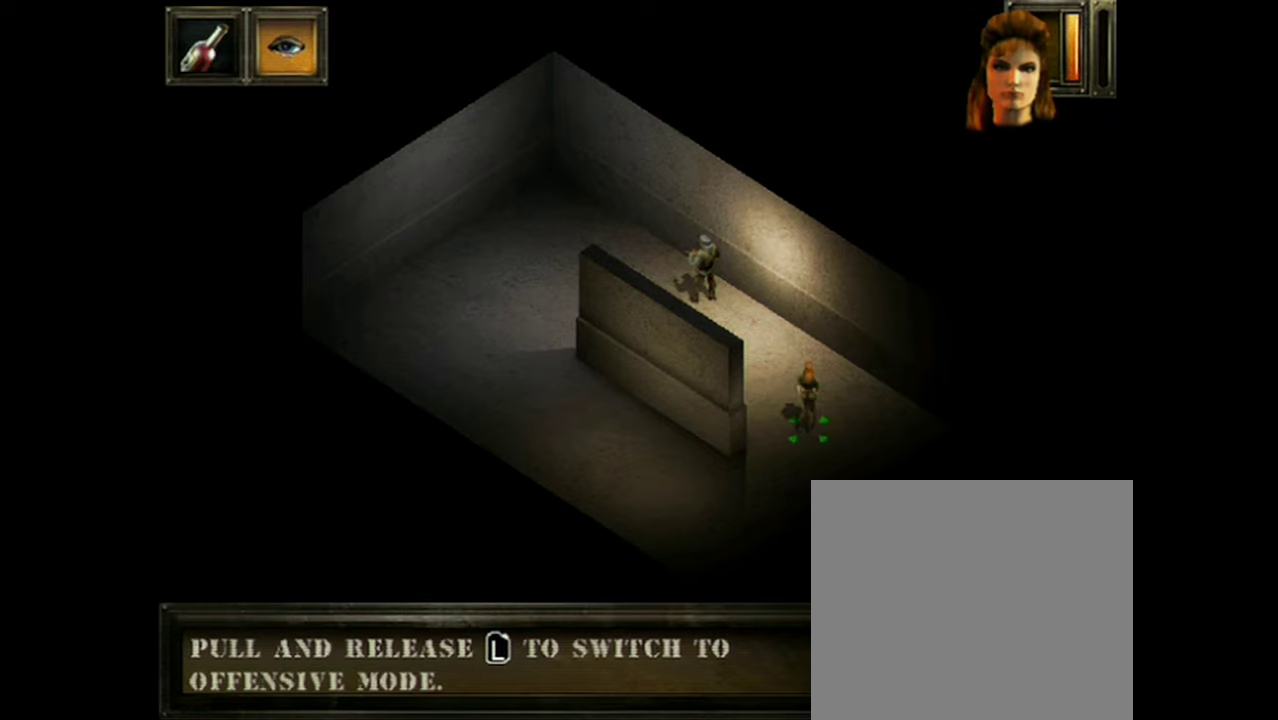
{"dt_ms": 100, "buttons": [], "events": [[100, "L2", "up"]]}